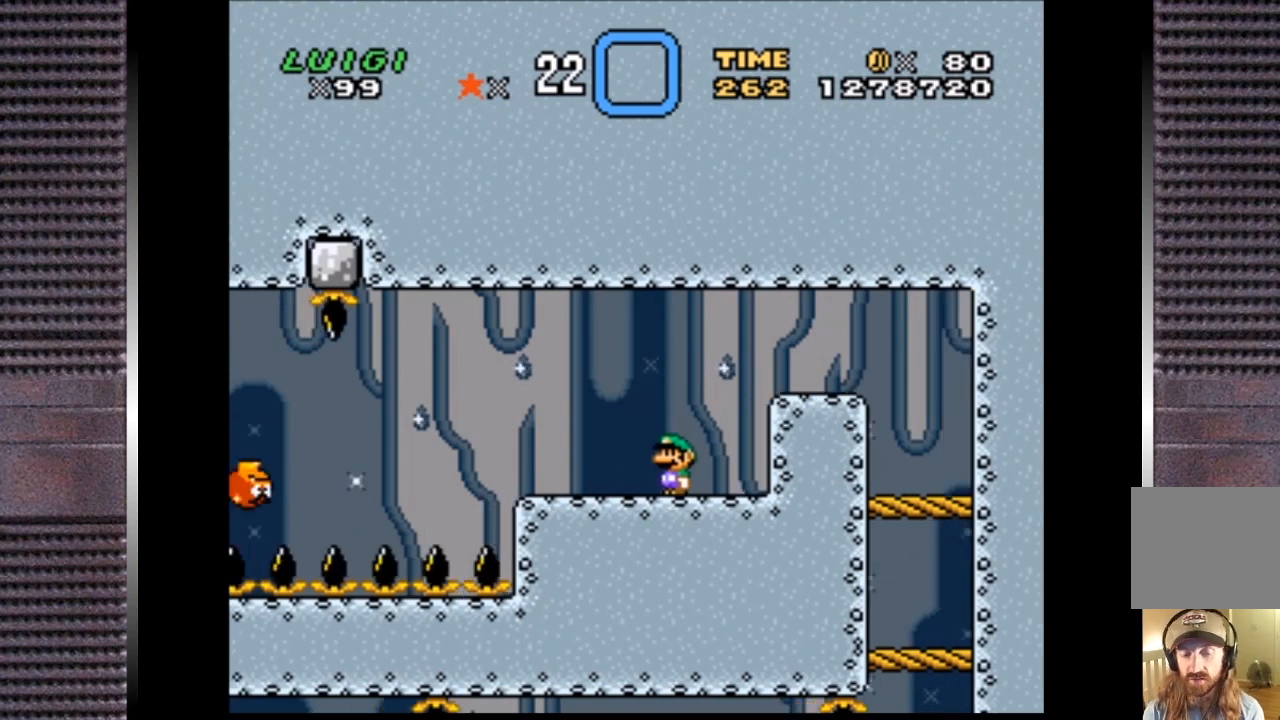
Gameplay with a controller (PlayStation layout); each line is a JSON object with the inputs held at the frame after it. "events" lists button and stick changes between this image and that frame as [ms after this image, input, new state], when the widget could be followed in between. Not read: left_stick.
{"buttons": ["L1"], "right_stick": "center", "events": []}
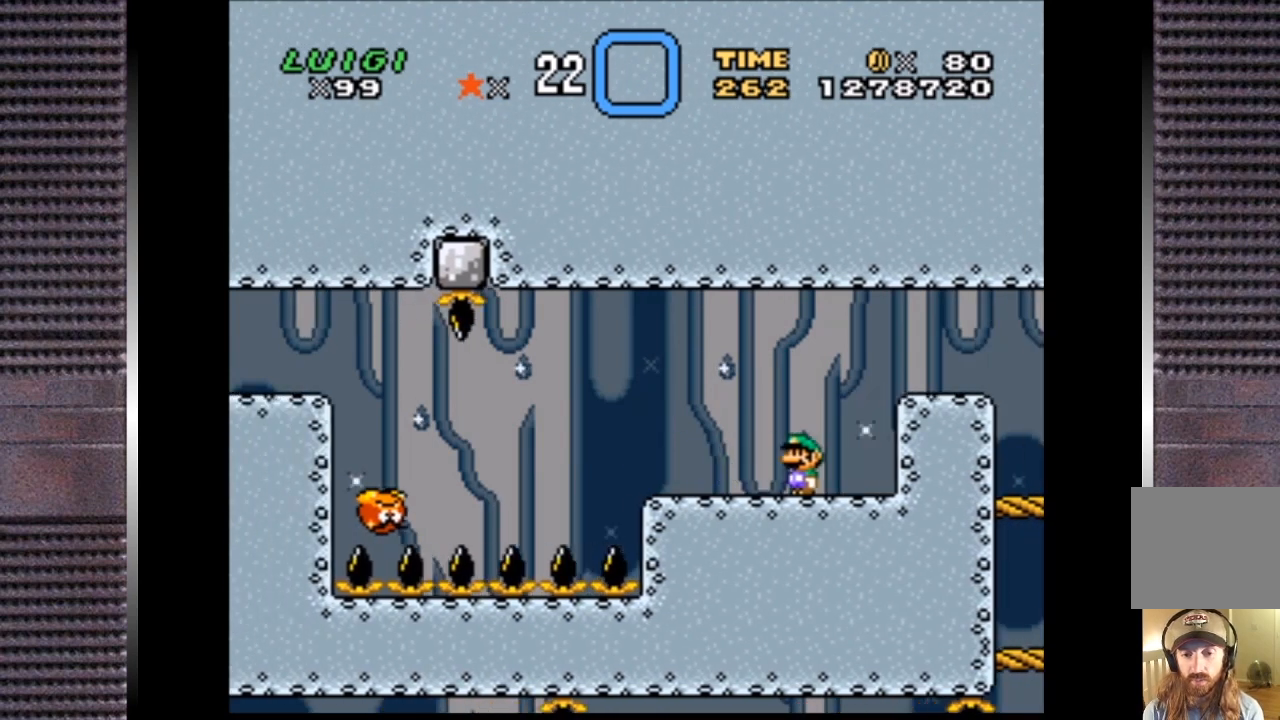
{"buttons": [], "right_stick": "center", "events": [[300, "L1", "up"]]}
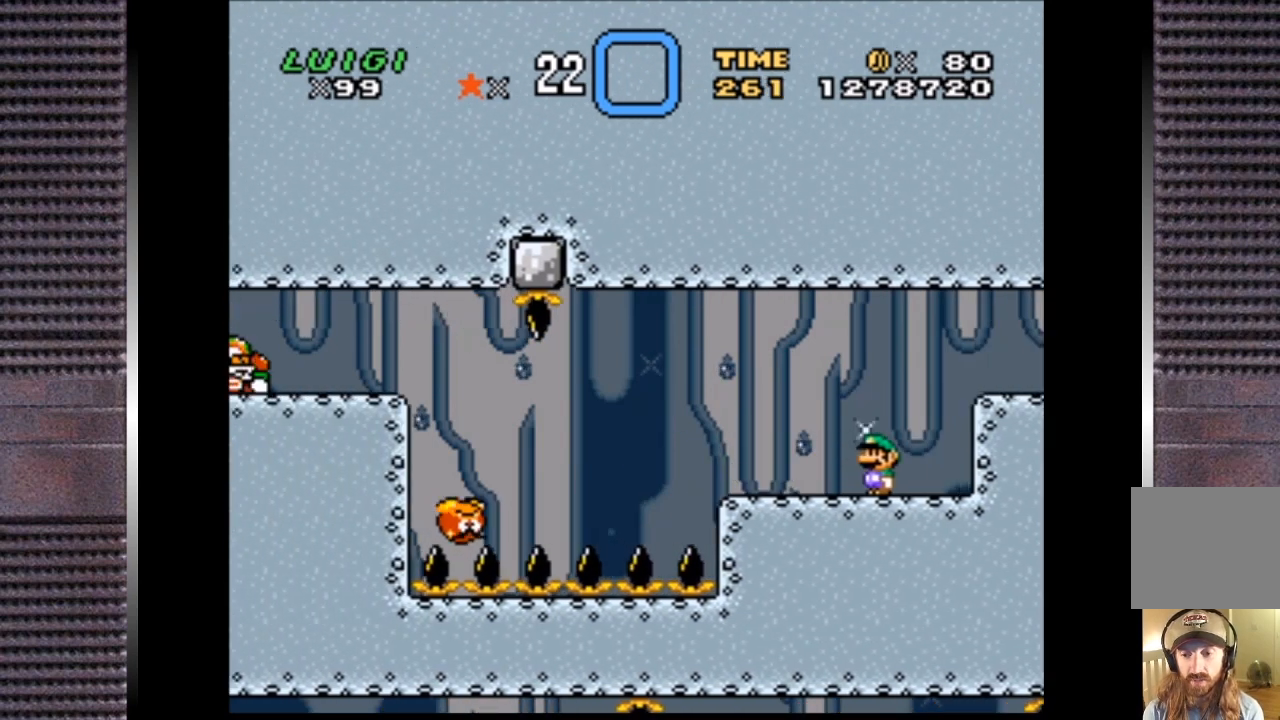
{"buttons": ["SQUARE"], "right_stick": "center", "events": [[67, "SQUARE", "down"], [200, "DPAD_LEFT", "down"], [300, "DPAD_LEFT", "up"]]}
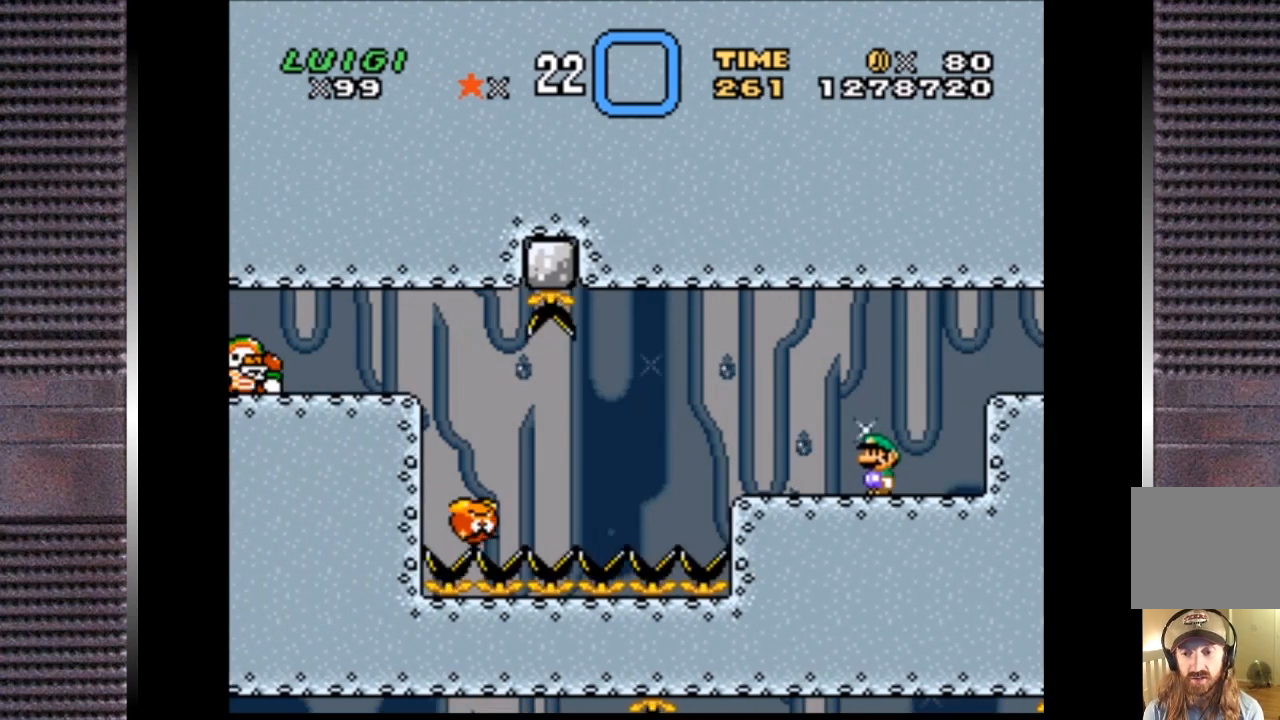
{"buttons": ["SQUARE"], "right_stick": "center", "events": [[200, "DPAD_LEFT", "down"], [300, "DPAD_LEFT", "up"]]}
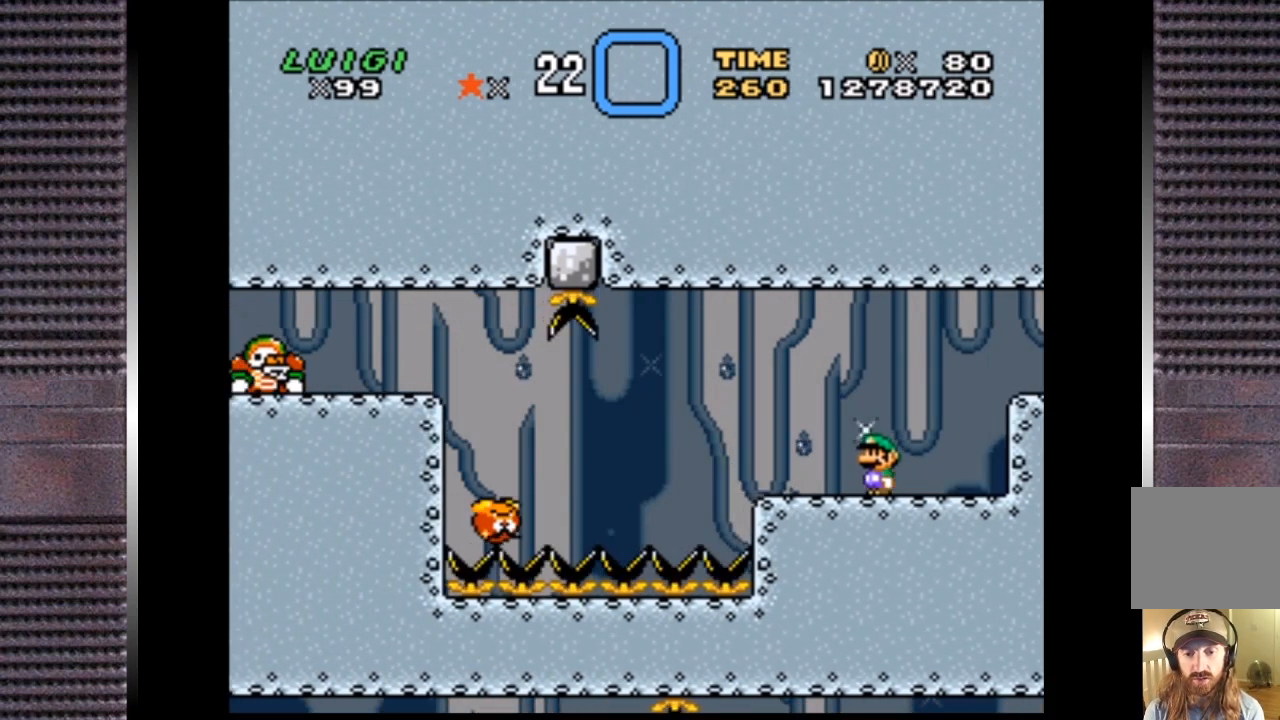
{"buttons": ["SQUARE"], "right_stick": "center", "events": []}
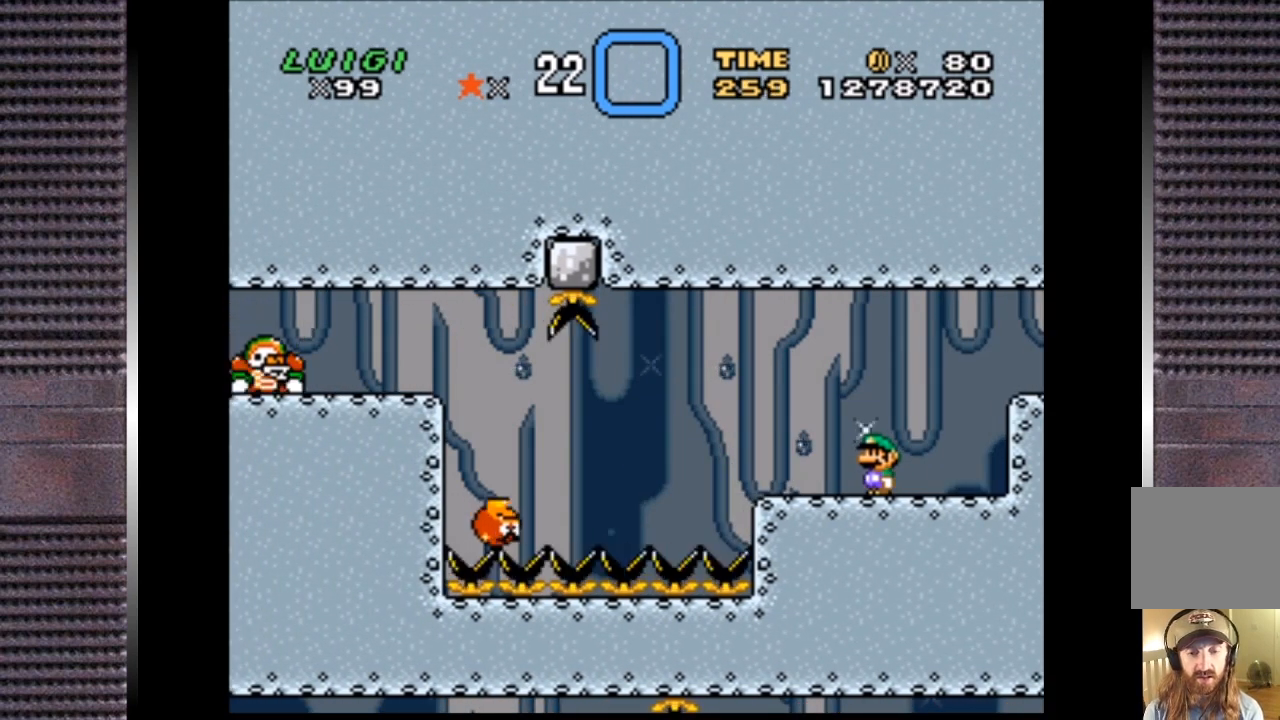
{"buttons": ["SQUARE"], "right_stick": "center", "events": []}
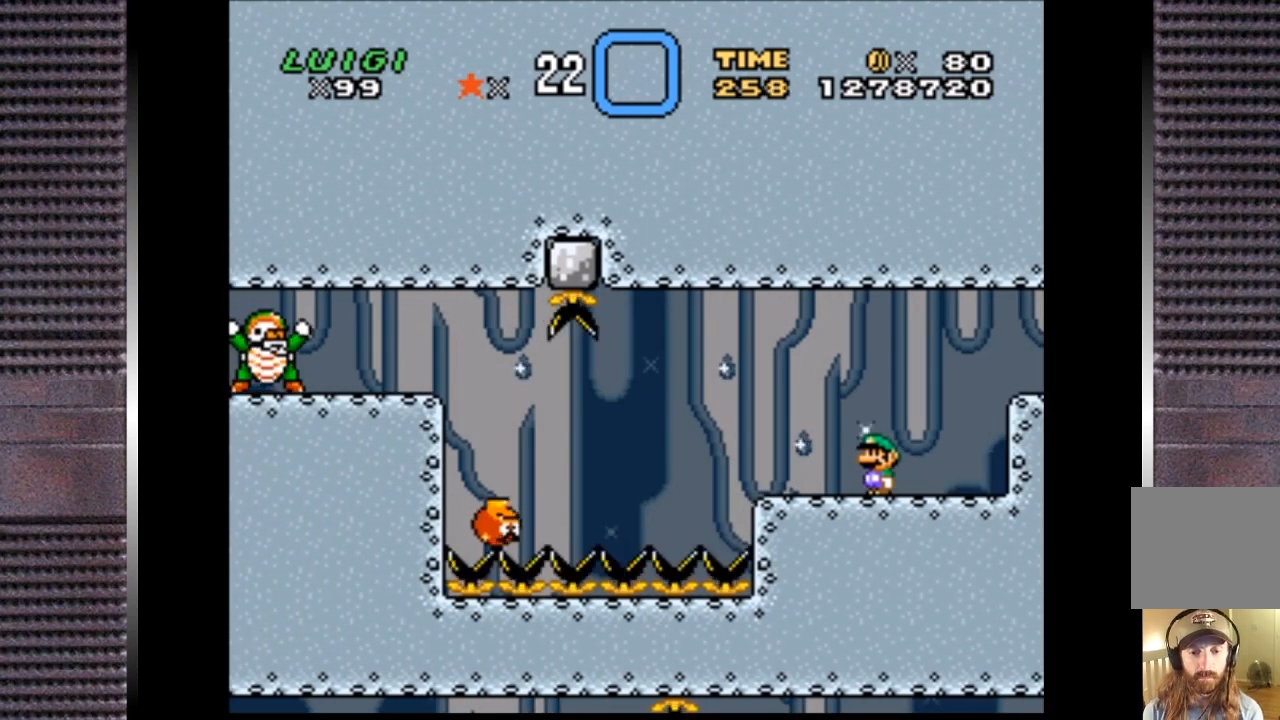
{"buttons": ["SQUARE"], "right_stick": "center", "events": []}
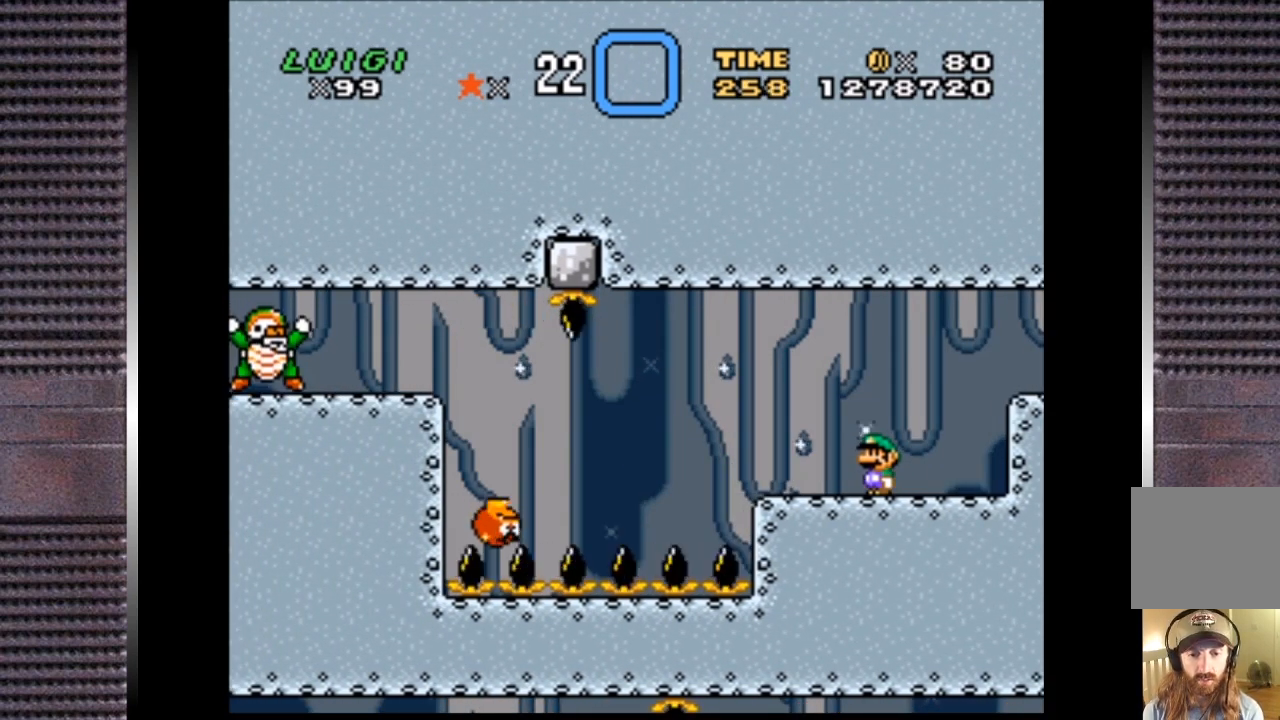
{"buttons": ["SQUARE"], "right_stick": "center", "events": []}
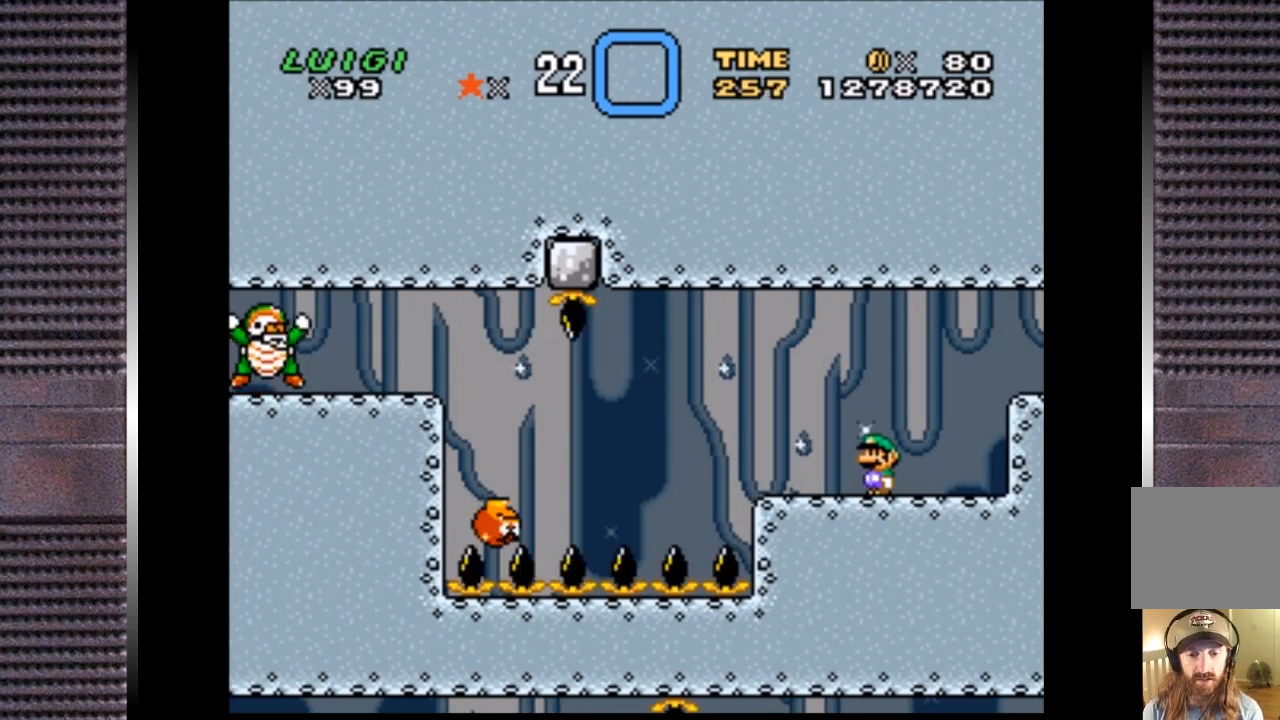
{"buttons": ["SQUARE"], "right_stick": "center", "events": []}
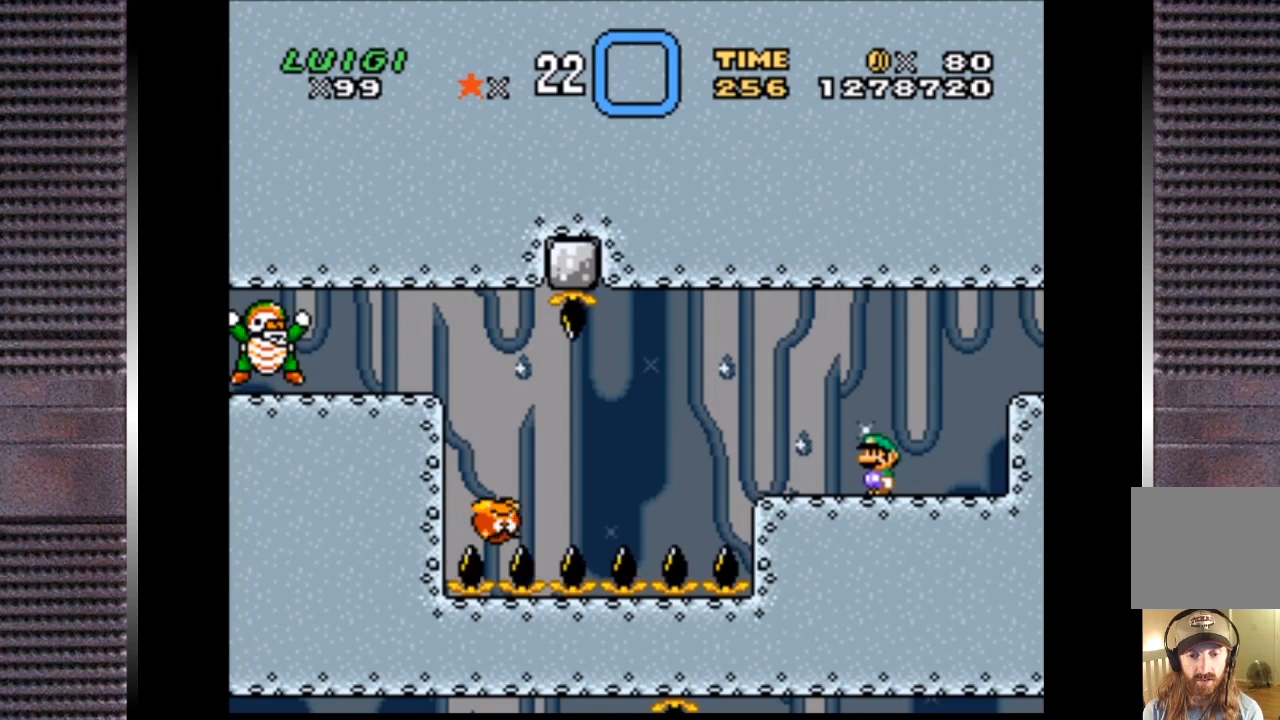
{"buttons": ["SQUARE"], "right_stick": "center", "events": []}
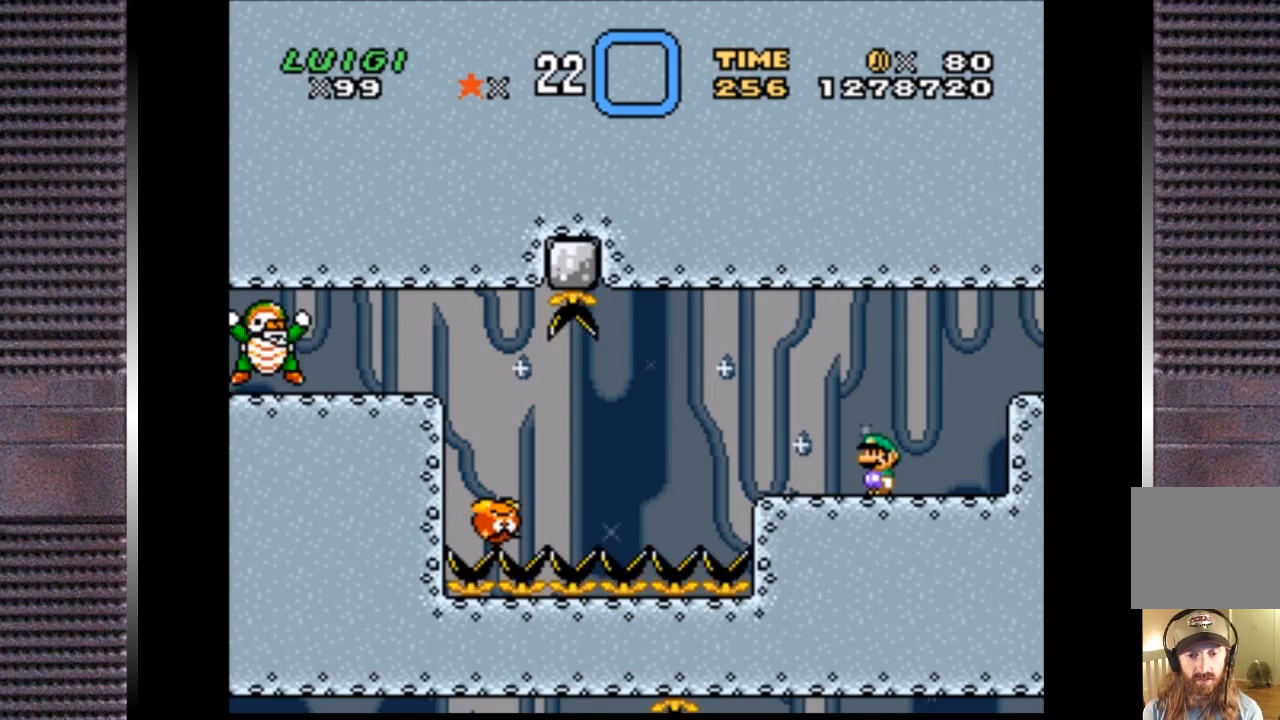
{"buttons": ["SQUARE"], "right_stick": "center", "events": []}
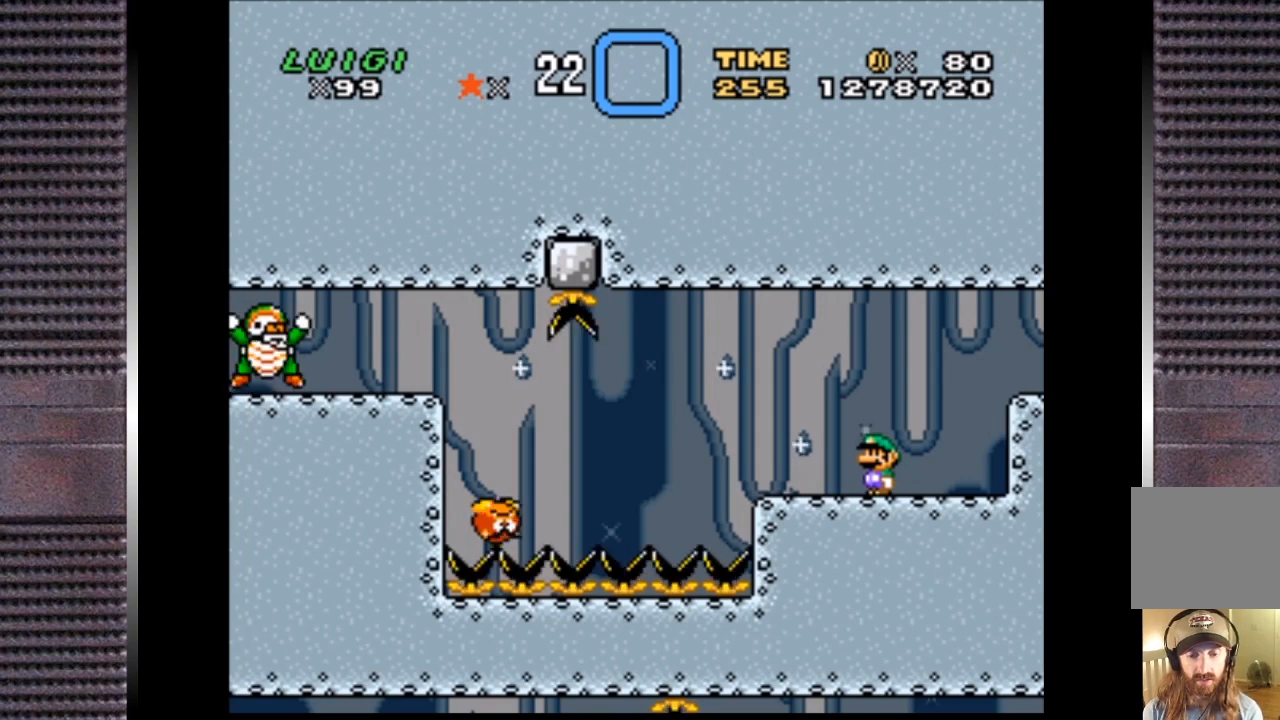
{"buttons": ["SQUARE"], "right_stick": "center", "events": []}
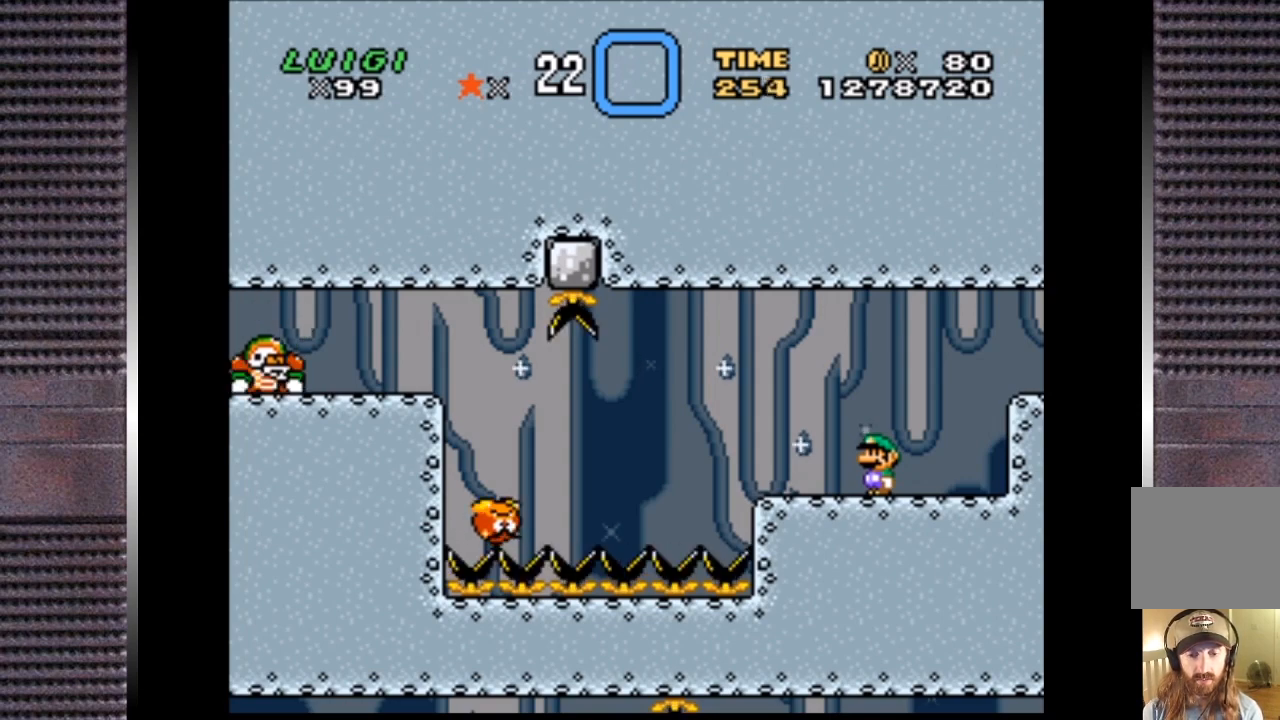
{"buttons": ["SQUARE"], "right_stick": "center", "events": []}
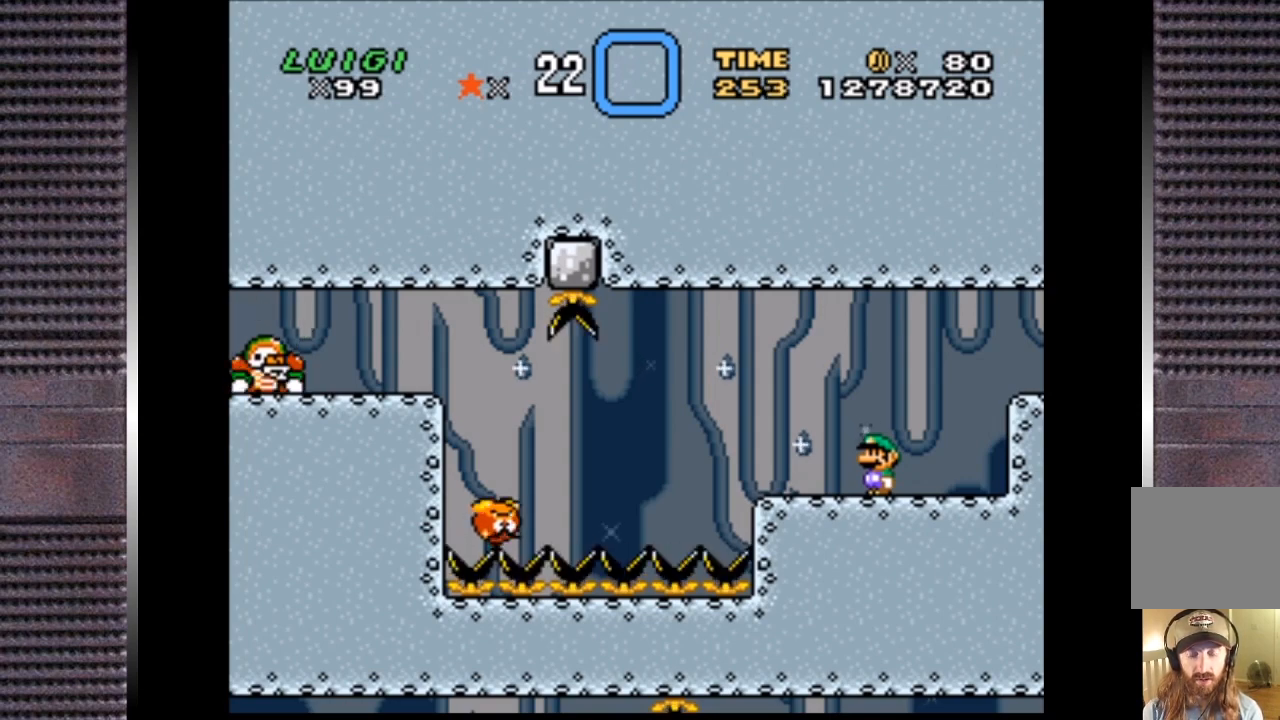
{"buttons": ["SQUARE"], "right_stick": "center", "events": []}
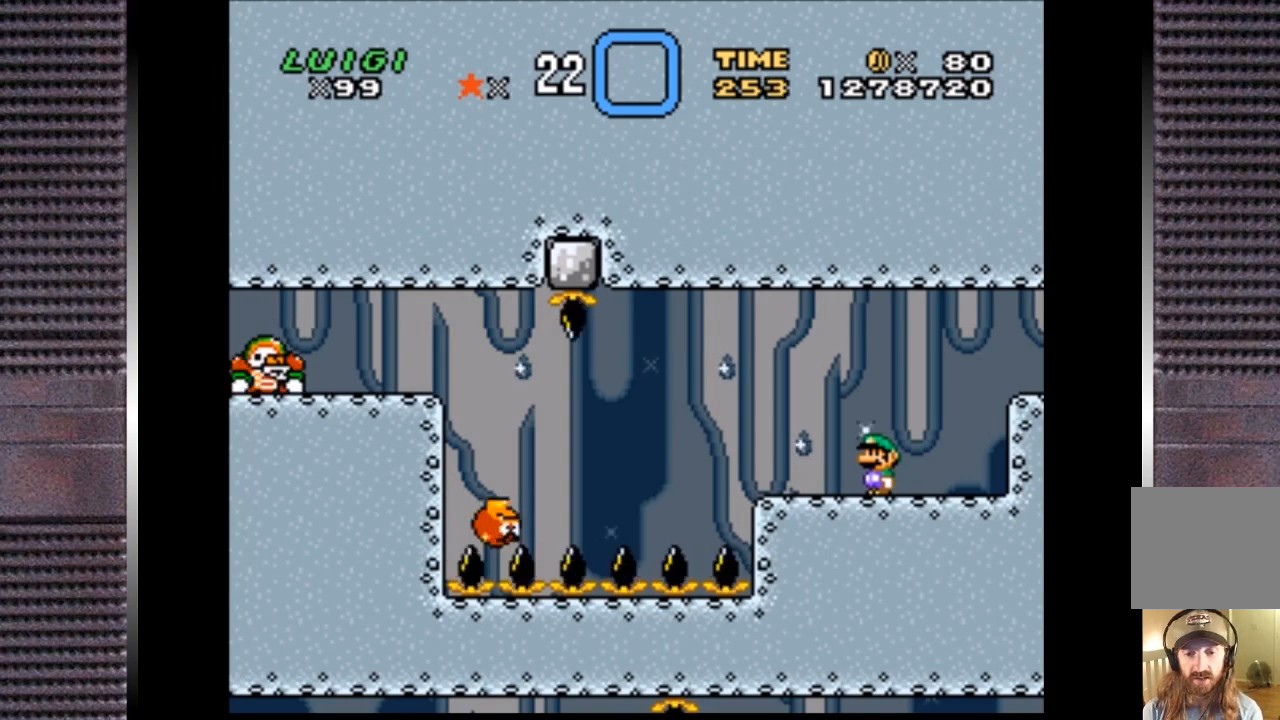
{"buttons": ["SQUARE"], "right_stick": "center", "events": []}
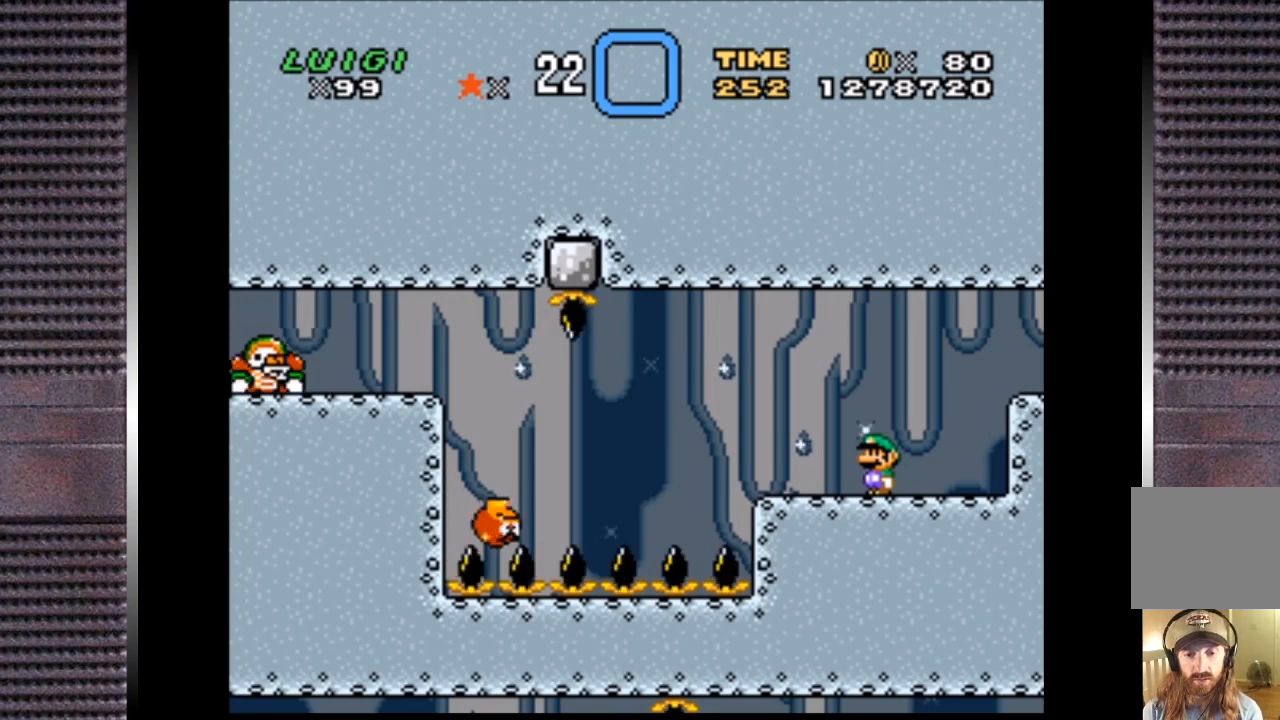
{"buttons": ["SQUARE"], "right_stick": "center", "events": []}
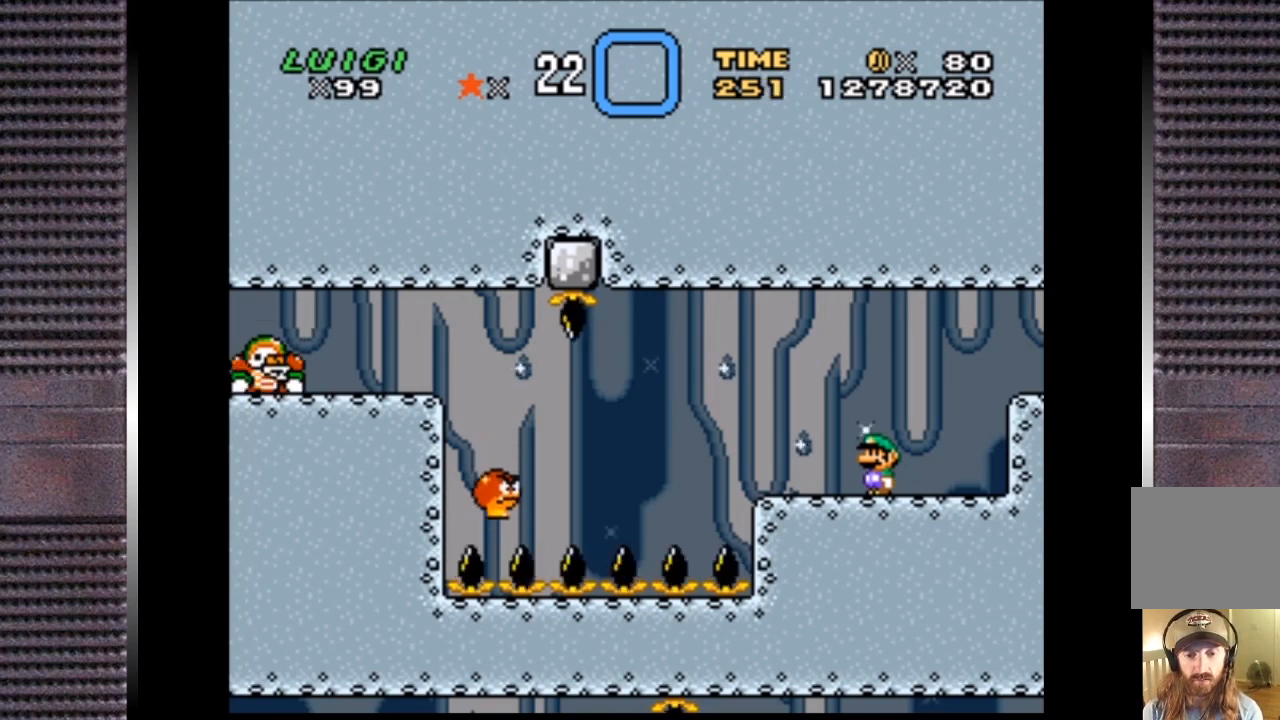
{"buttons": ["CROSS", "SQUARE", "DPAD_LEFT"], "right_stick": "center", "events": [[133, "DPAD_LEFT", "down"], [467, "CROSS", "down"]]}
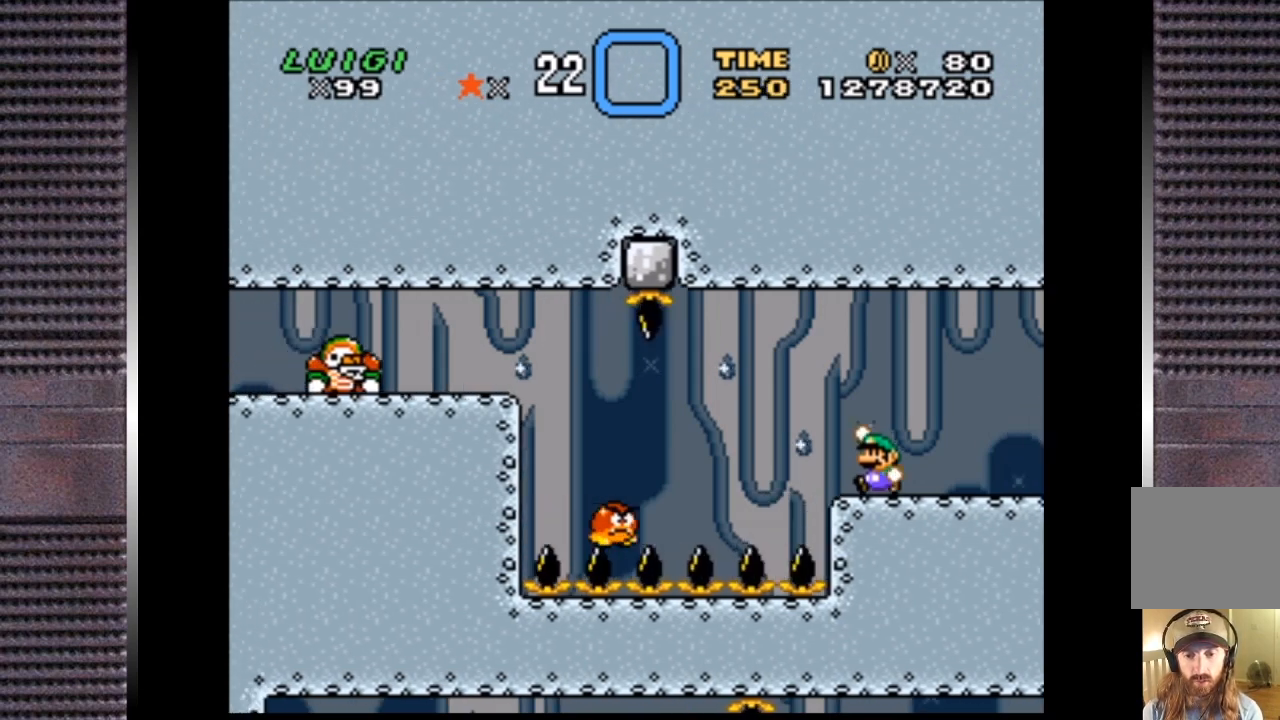
{"buttons": ["CROSS", "SQUARE", "DPAD_LEFT"], "right_stick": "center", "events": [[300, "CROSS", "up"], [367, "CROSS", "down"]]}
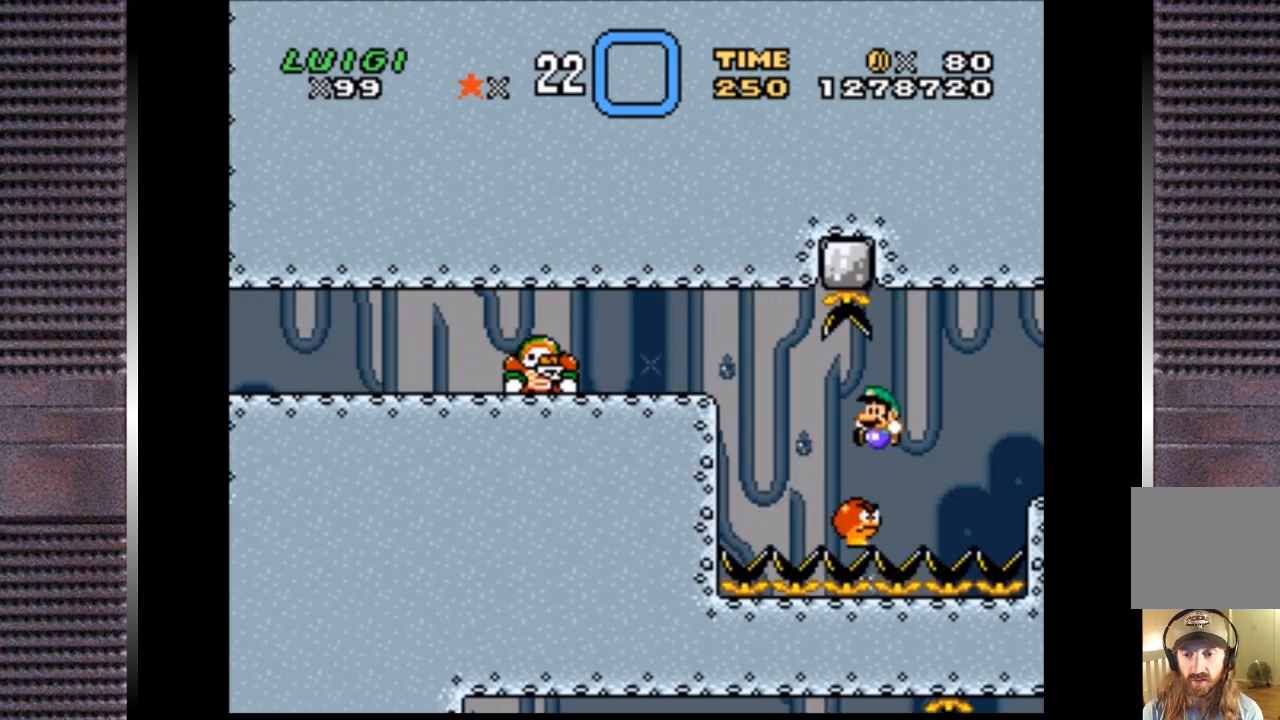
{"buttons": ["SQUARE", "DPAD_RIGHT"], "right_stick": "center", "events": [[300, "DPAD_LEFT", "up"], [400, "DPAD_RIGHT", "down"], [400, "DPAD_UP", "down"], [467, "CROSS", "up"], [467, "DPAD_UP", "up"]]}
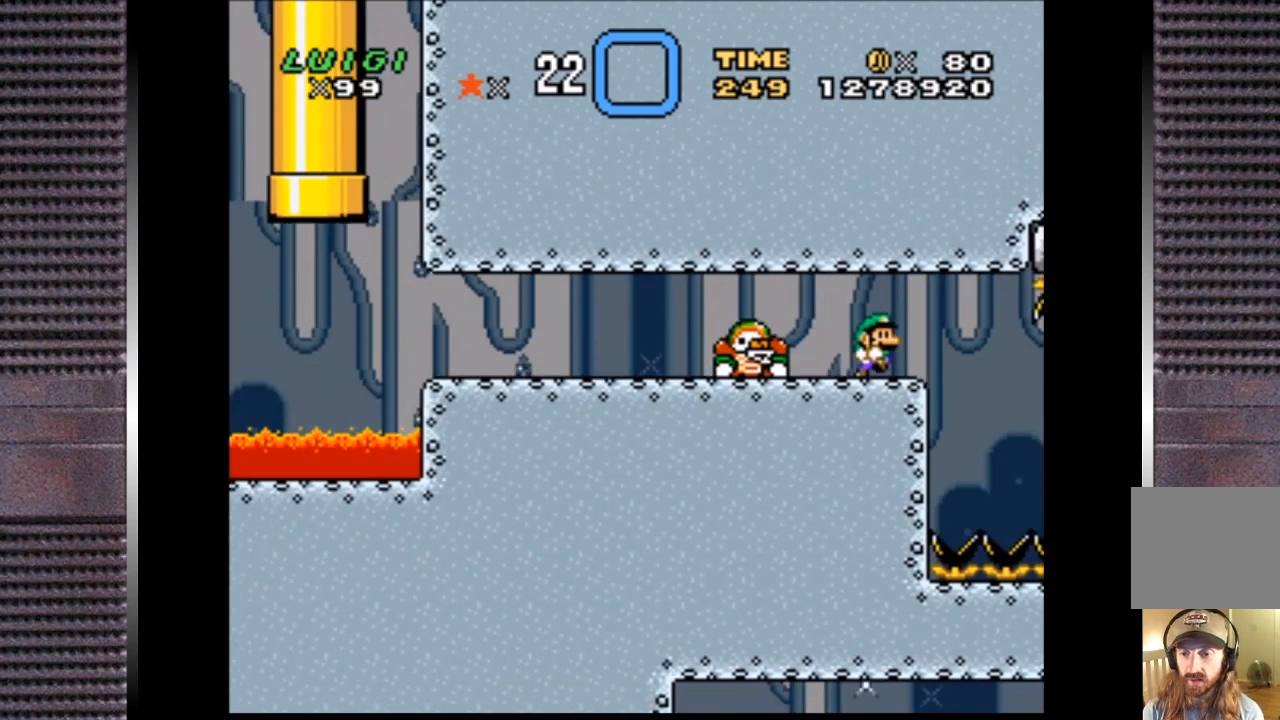
{"buttons": ["SQUARE", "DPAD_LEFT"], "right_stick": "center", "events": [[33, "DPAD_RIGHT", "up"], [367, "DPAD_LEFT", "down"]]}
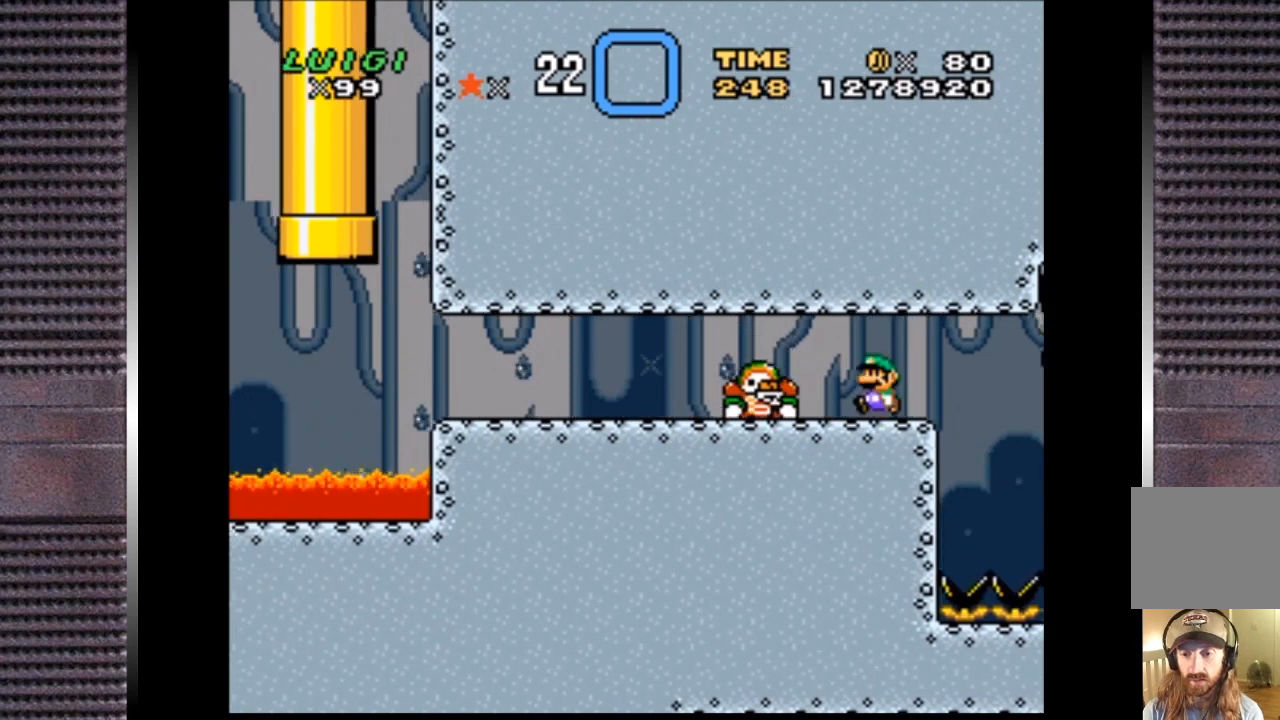
{"buttons": ["CROSS", "SQUARE", "DPAD_RIGHT"], "right_stick": "center", "events": [[33, "CROSS", "down"], [400, "DPAD_LEFT", "up"], [467, "DPAD_RIGHT", "down"]]}
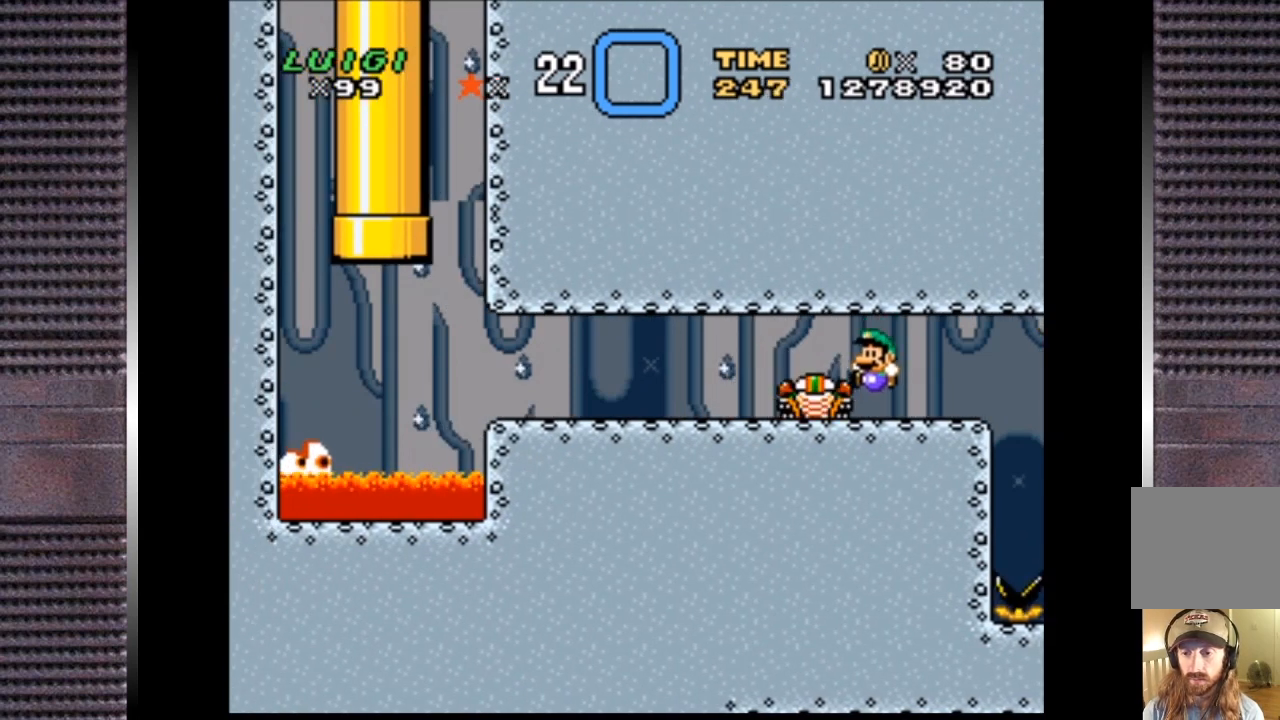
{"buttons": ["SQUARE"], "right_stick": "center", "events": [[33, "CROSS", "up"], [133, "DPAD_RIGHT", "up"], [300, "DPAD_RIGHT", "down"], [300, "DPAD_UP", "down"], [367, "DPAD_UP", "up"], [467, "DPAD_RIGHT", "up"]]}
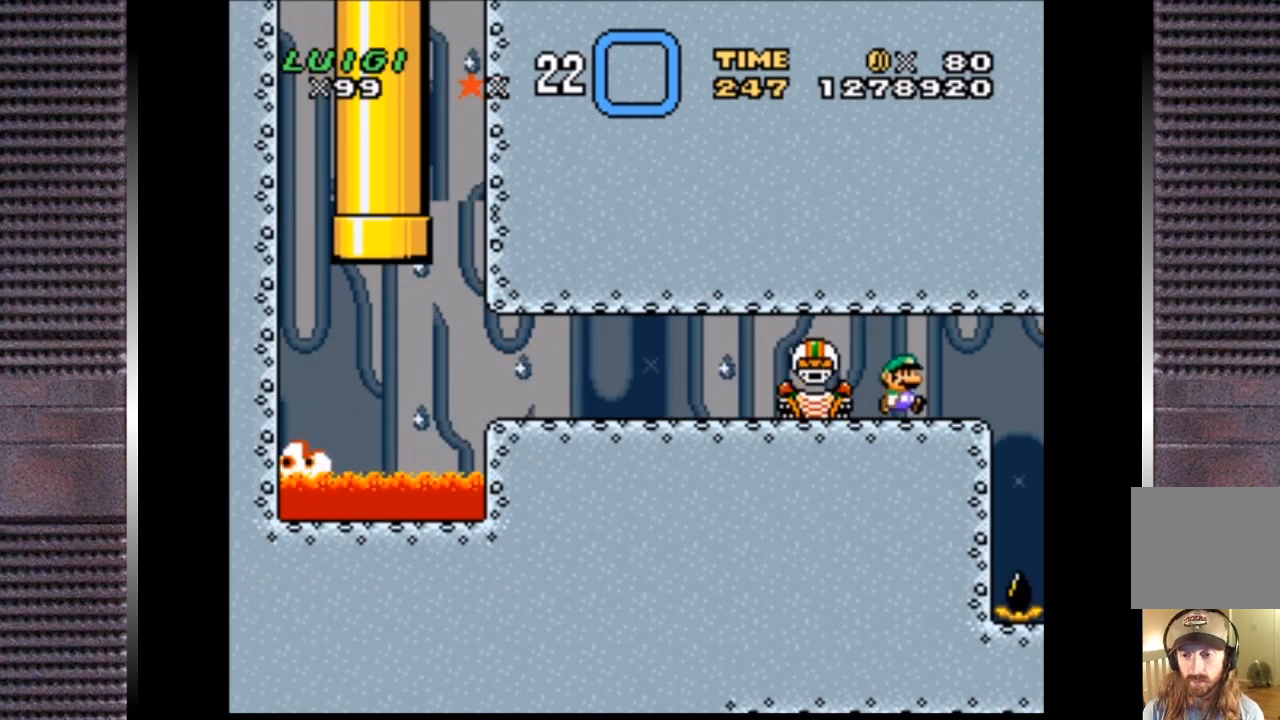
{"buttons": ["SQUARE", "DPAD_LEFT"], "right_stick": "center", "events": [[300, "DPAD_LEFT", "down"]]}
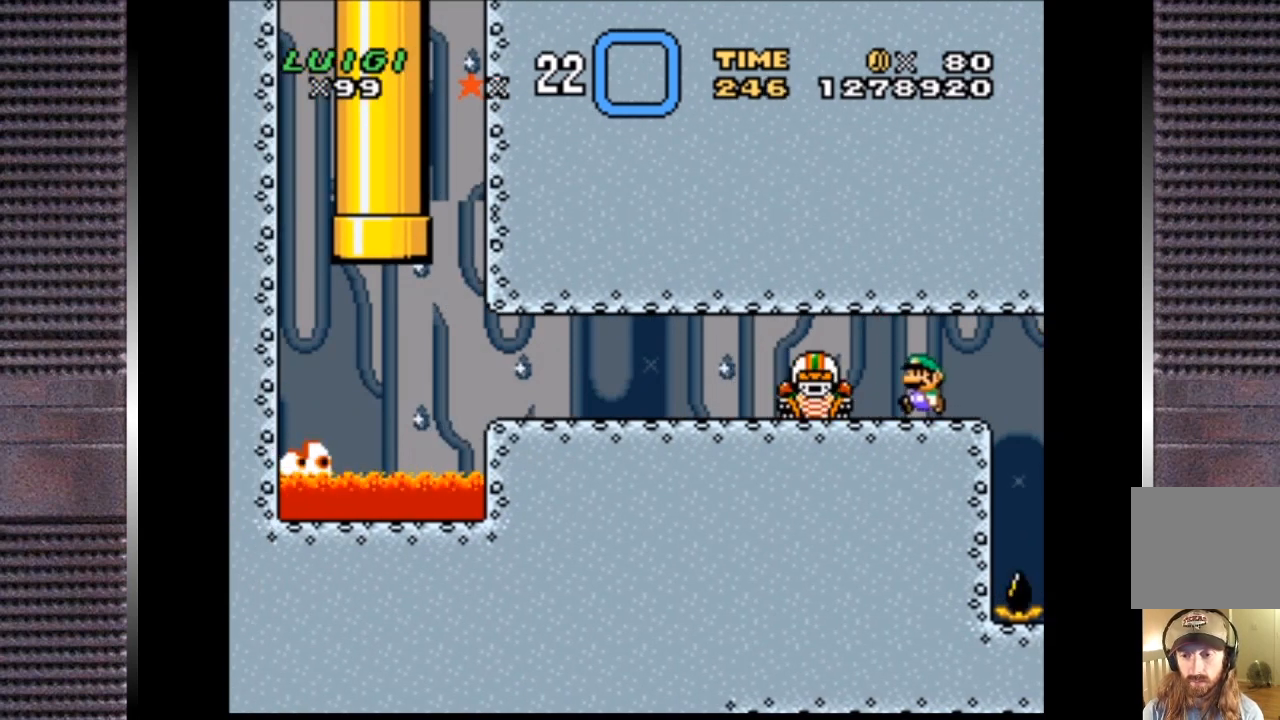
{"buttons": ["CROSS", "SQUARE"], "right_stick": "center", "events": [[33, "CROSS", "down"], [467, "DPAD_LEFT", "up"]]}
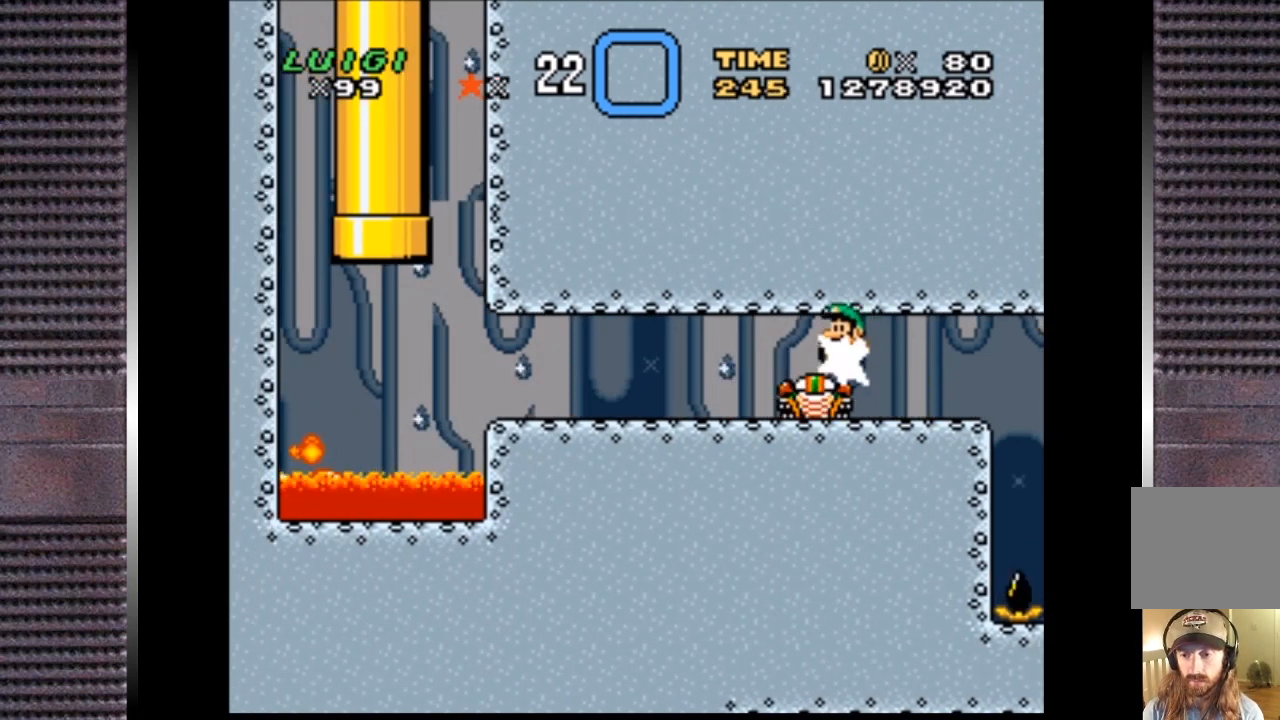
{"buttons": ["SQUARE"], "right_stick": "center", "events": [[33, "CROSS", "up"], [133, "DPAD_LEFT", "down"], [200, "DPAD_LEFT", "up"]]}
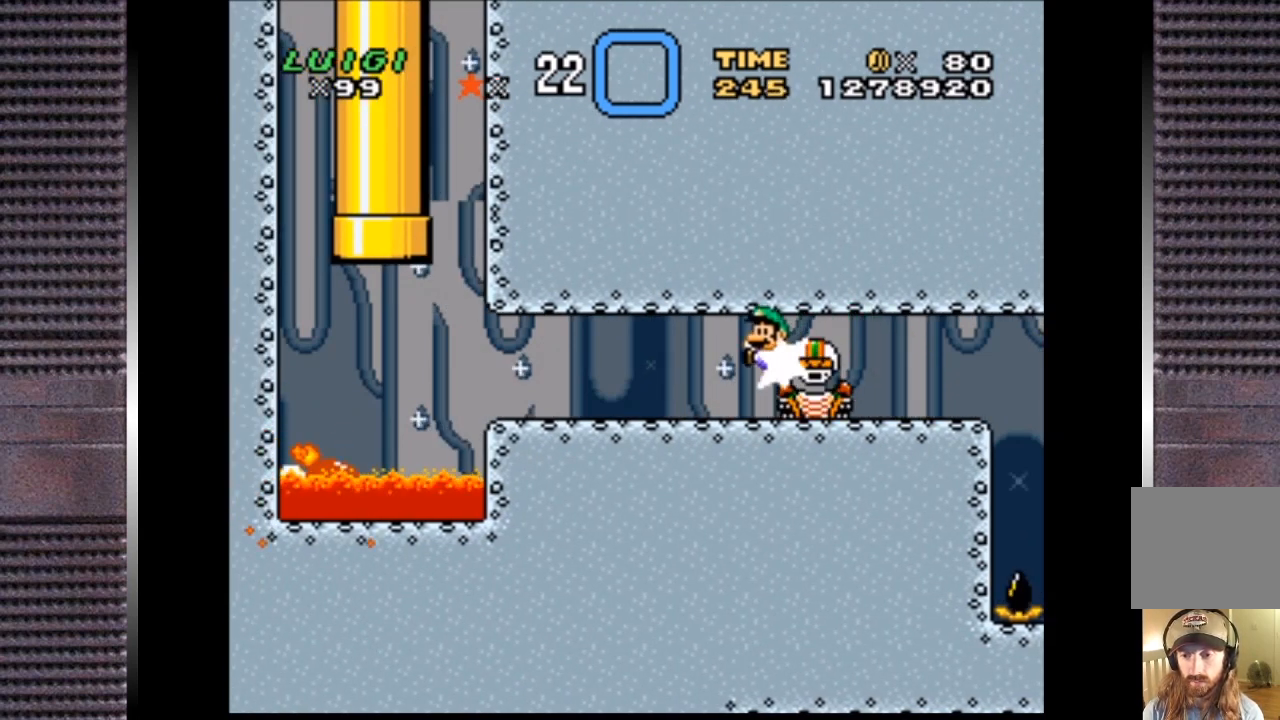
{"buttons": ["SQUARE", "DPAD_RIGHT"], "right_stick": "center", "events": [[67, "DPAD_LEFT", "down"], [367, "DPAD_LEFT", "up"], [467, "DPAD_RIGHT", "down"]]}
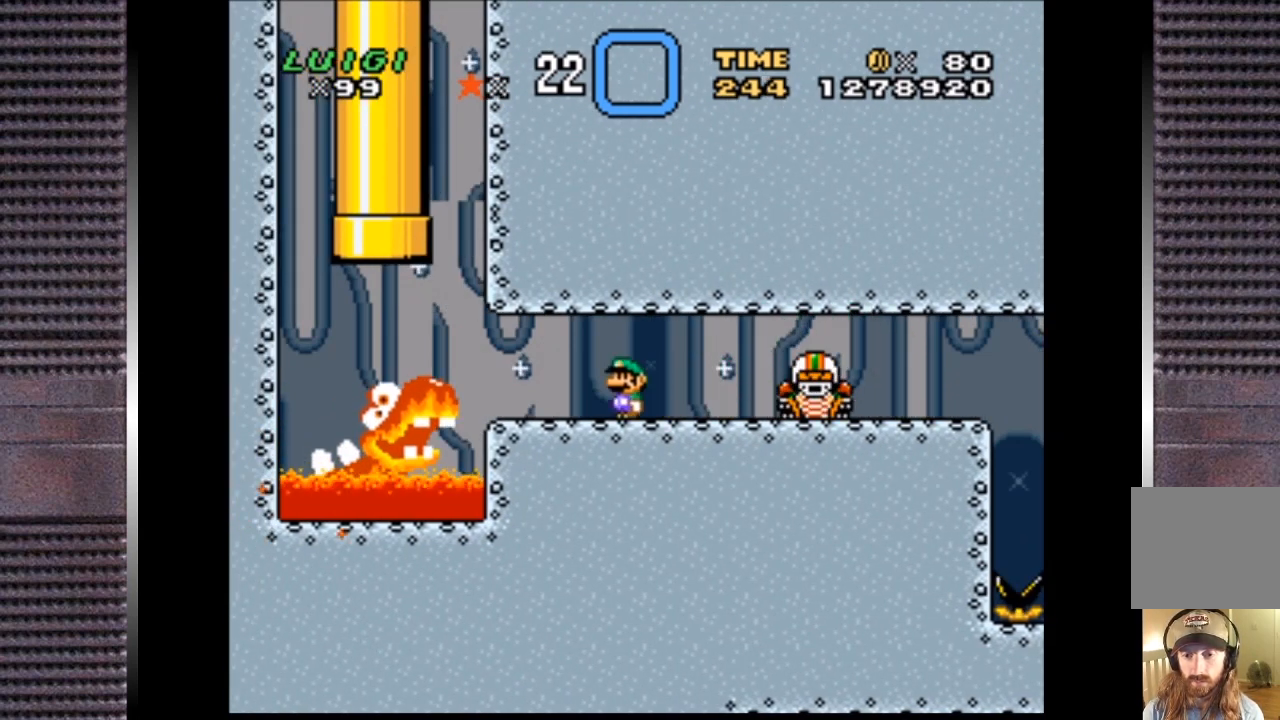
{"buttons": ["SQUARE"], "right_stick": "center", "events": [[67, "DPAD_RIGHT", "up"], [300, "DPAD_LEFT", "down"], [467, "DPAD_LEFT", "up"]]}